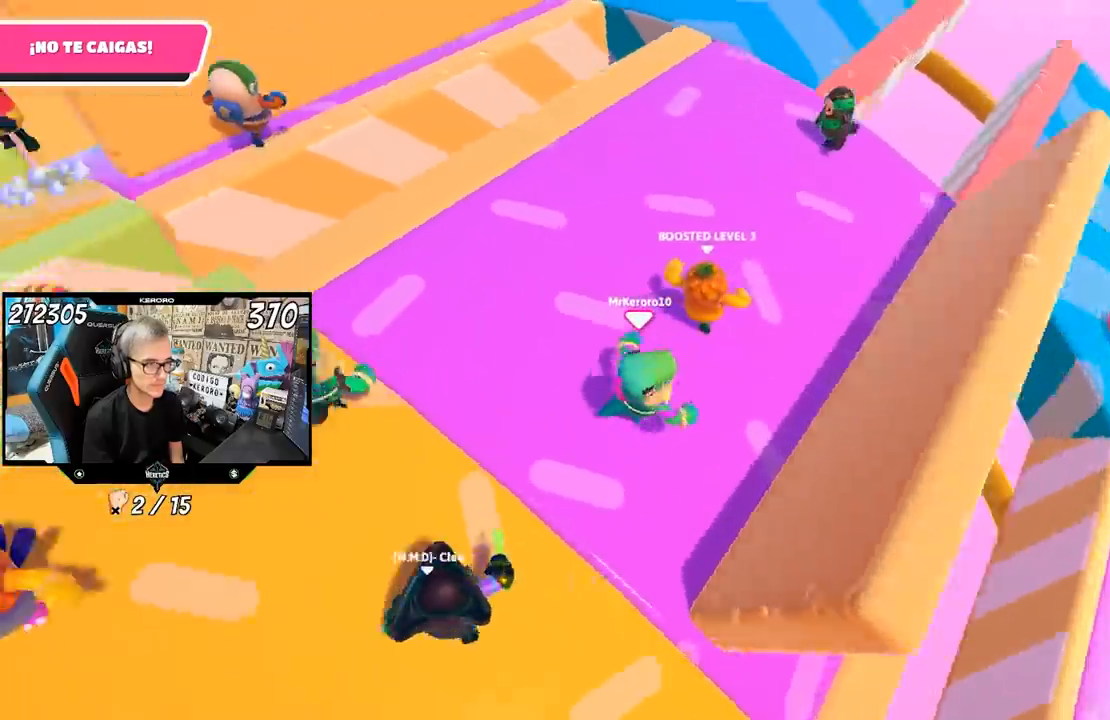
Gameplay with a controller (PlayStation layout); each line is a JSON object with the inputs held at the frame after it. "events" lists button and stick changes between this image and that frame as [ms after this image, input, new state], when the widget could be followed in between. Not read: R1.
{"buttons": [], "left_stick": "up-right", "right_stick": "left", "events": [[17, "left_stick", "center"], [117, "left_stick", "up-right"], [283, "left_stick", "center"], [350, "L1", "down"], [350, "left_stick", "up-left"], [417, "left_stick", "up-right"], [433, "L1", "up"]]}
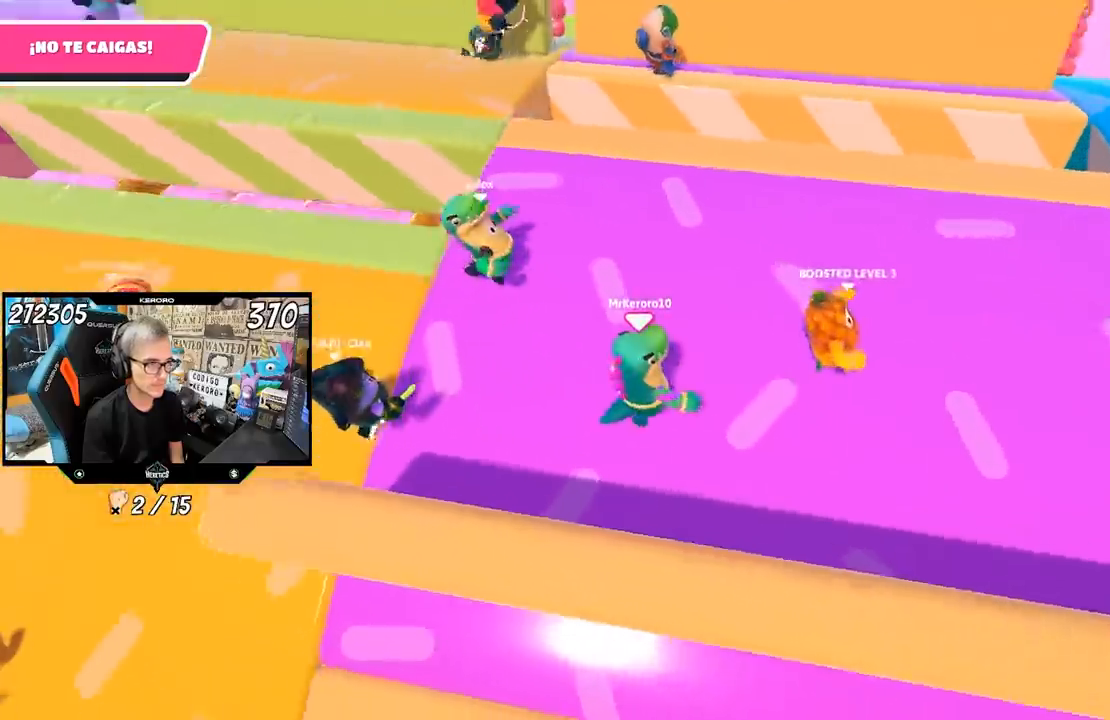
{"buttons": [], "left_stick": "left", "right_stick": "left", "events": [[183, "left_stick", "center"], [217, "L1", "down"], [233, "left_stick", "up-right"], [383, "left_stick", "center"], [450, "L1", "up"], [450, "left_stick", "left"]]}
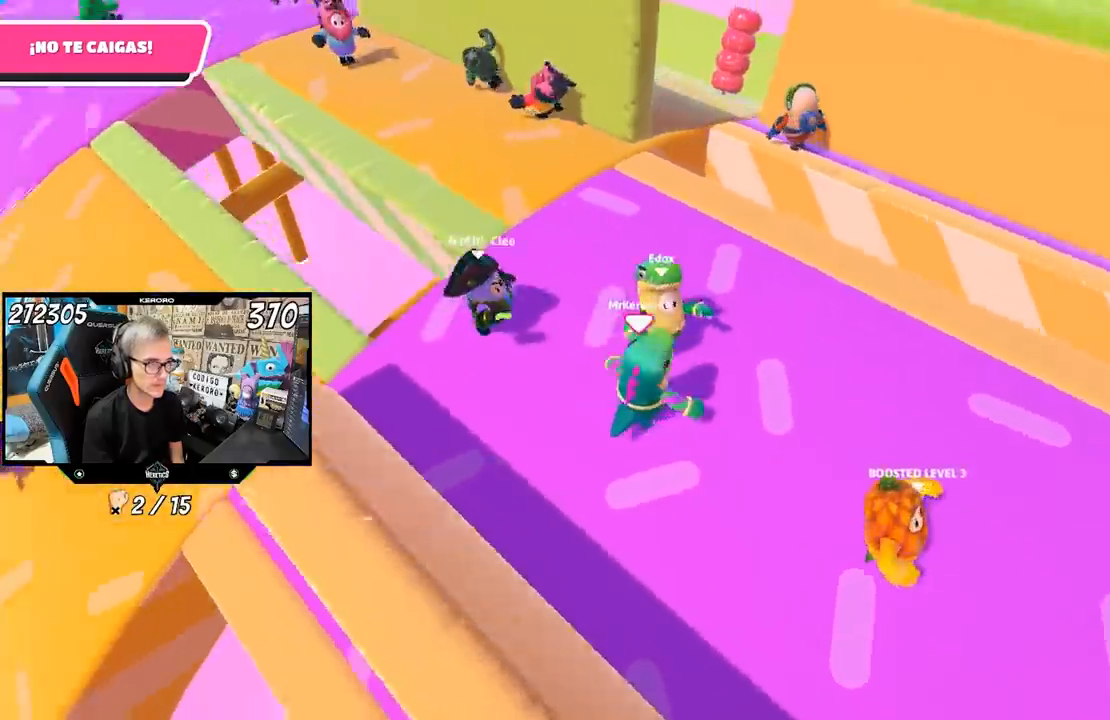
{"buttons": [], "left_stick": "up", "right_stick": "left", "events": [[17, "left_stick", "up"], [100, "left_stick", "up-right"], [217, "left_stick", "up"]]}
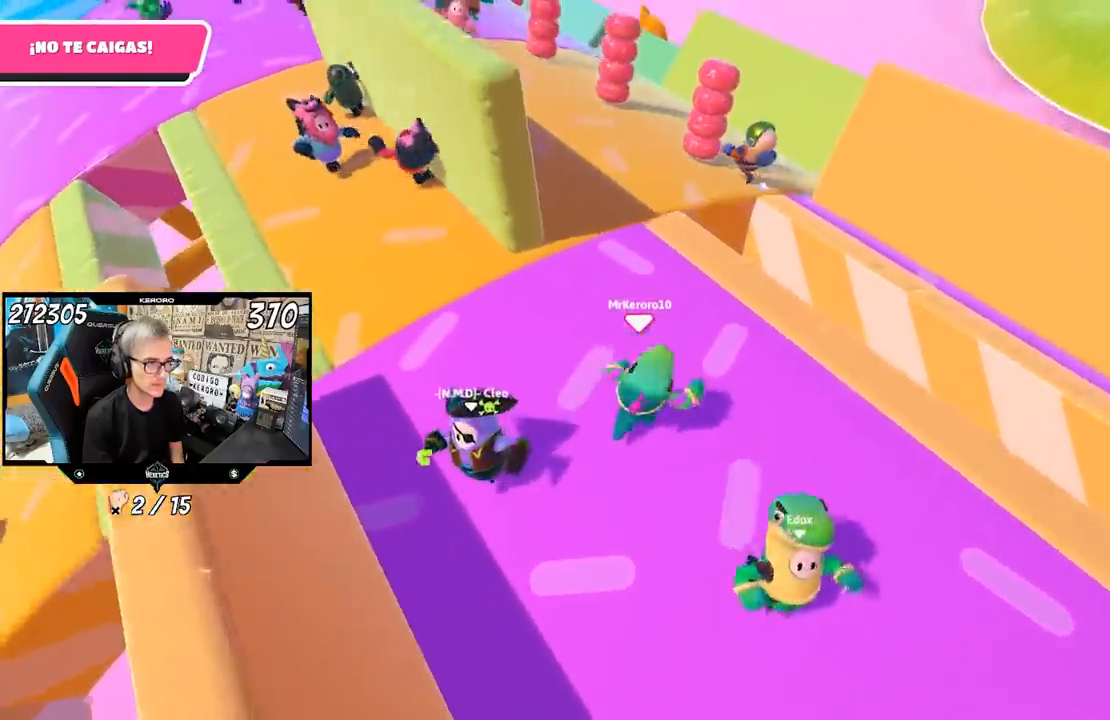
{"buttons": [], "left_stick": "left", "right_stick": "center", "events": [[117, "left_stick", "left"], [250, "right_stick", "center"], [350, "left_stick", "right"], [483, "left_stick", "left"]]}
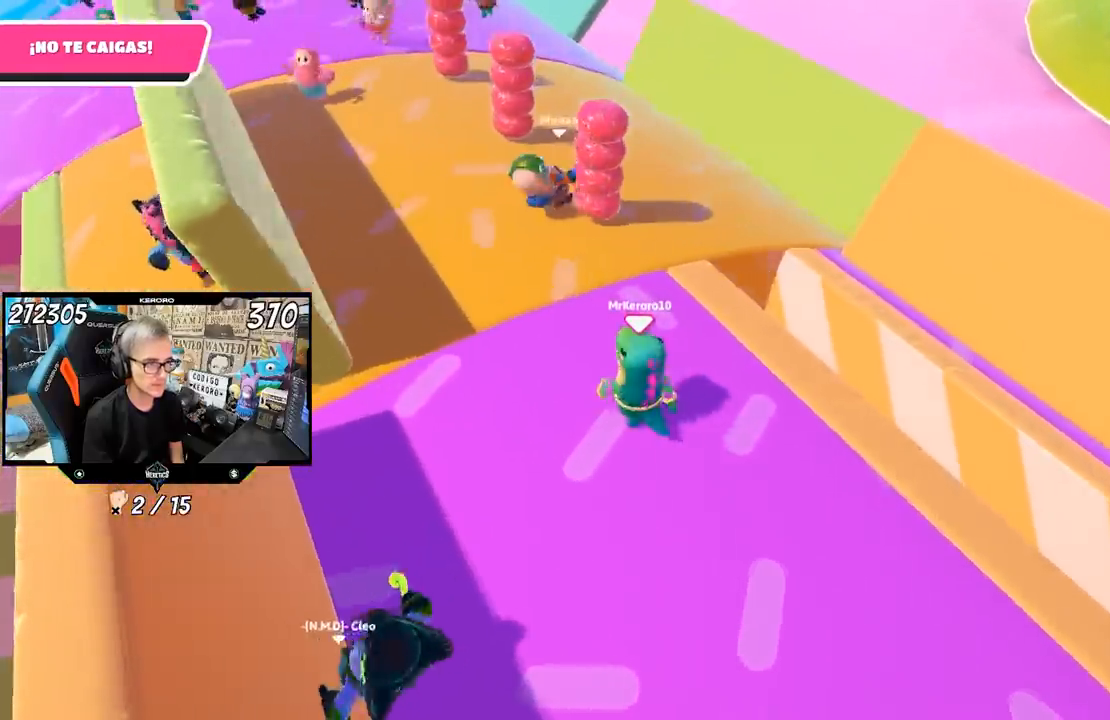
{"buttons": [], "left_stick": "up-right", "right_stick": "center", "events": [[150, "left_stick", "up-right"], [283, "left_stick", "left"], [450, "left_stick", "up-right"]]}
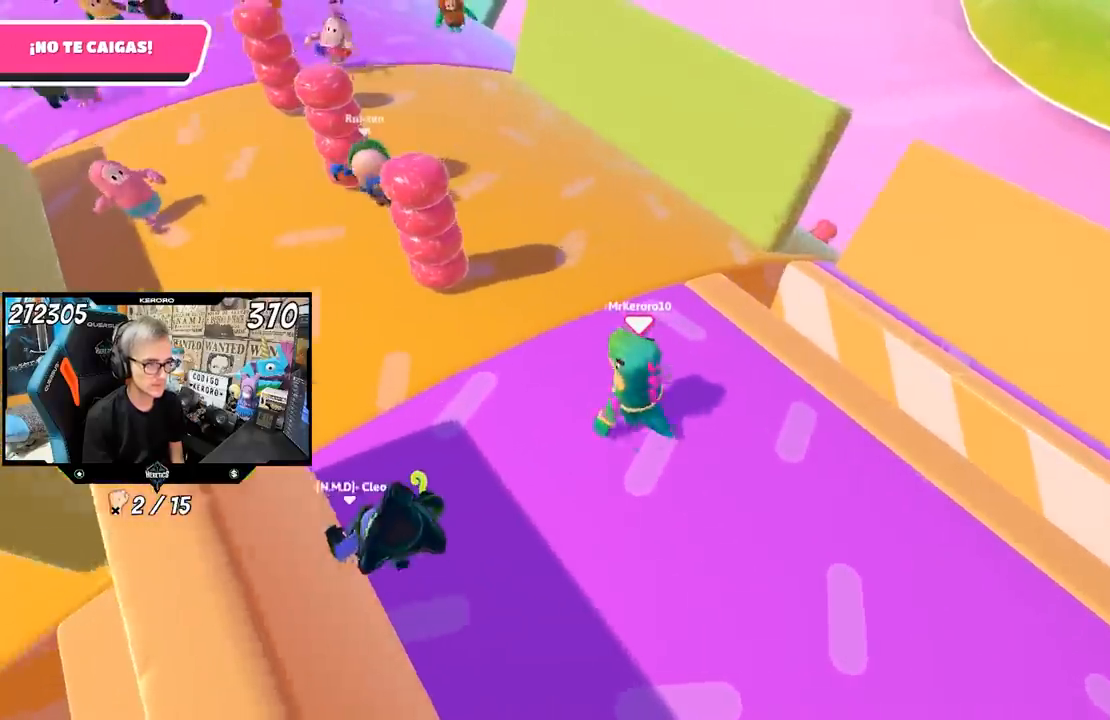
{"buttons": [], "left_stick": "center", "right_stick": "down-left", "events": [[83, "left_stick", "center"], [150, "left_stick", "left"], [250, "left_stick", "center"], [250, "right_stick", "down-left"], [417, "left_stick", "left"], [483, "left_stick", "center"]]}
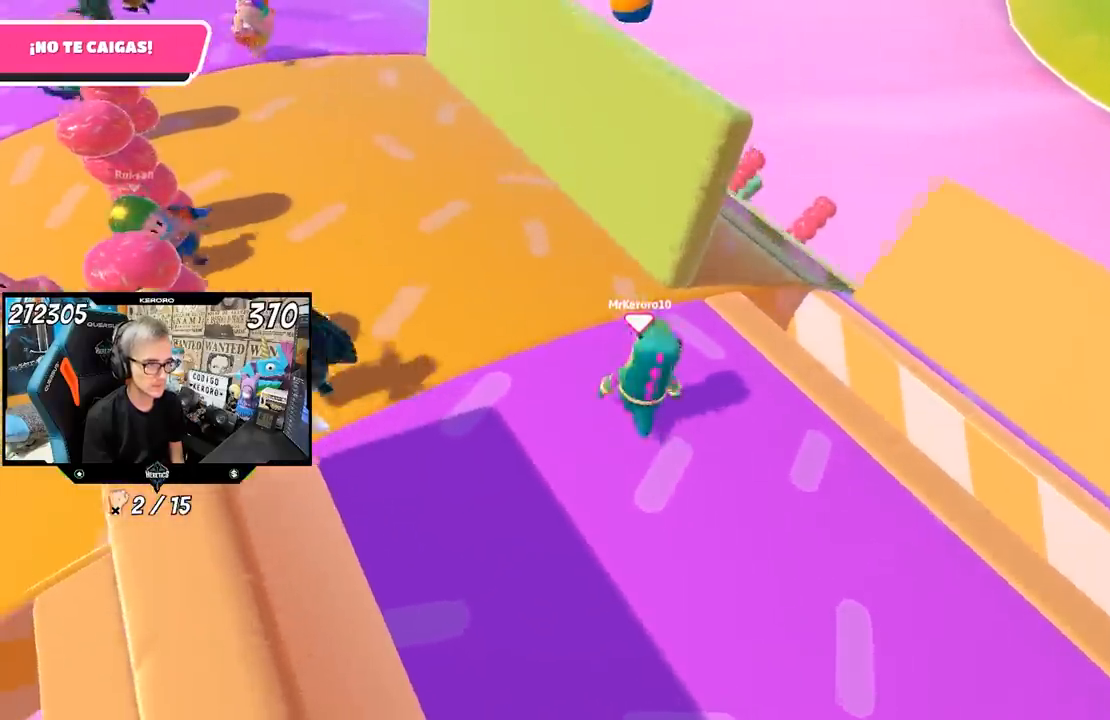
{"buttons": [], "left_stick": "up", "right_stick": "left", "events": [[117, "left_stick", "up-left"], [250, "left_stick", "up"], [500, "right_stick", "left"]]}
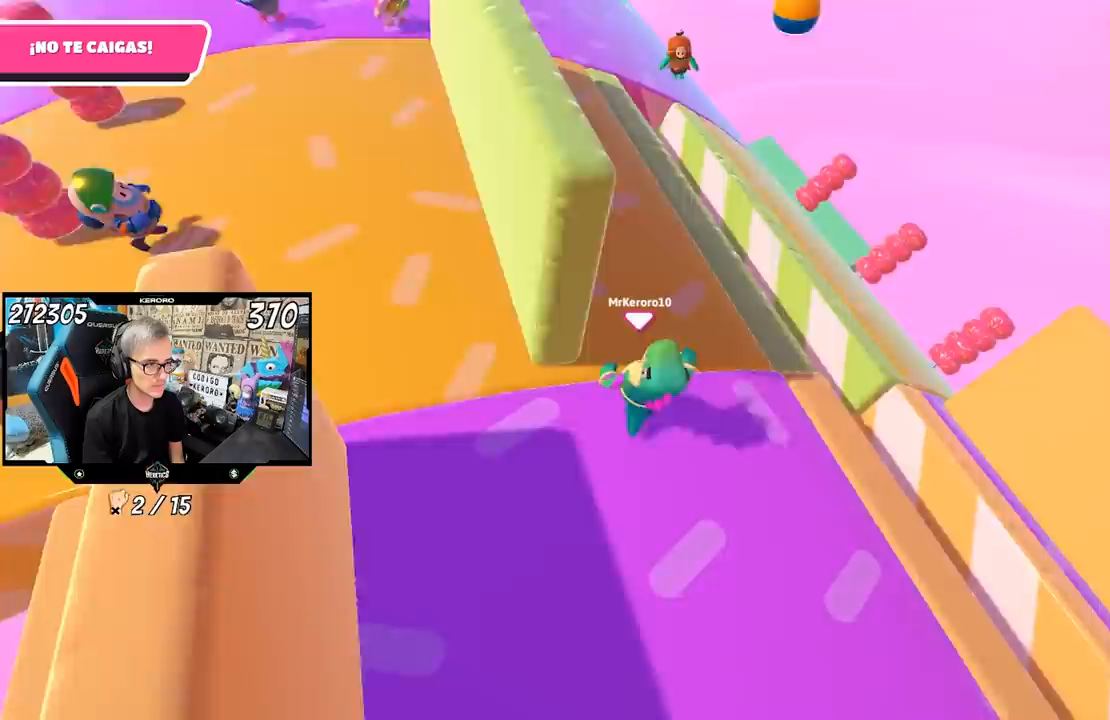
{"buttons": [], "left_stick": "center", "right_stick": "left", "events": [[50, "left_stick", "up-left"], [183, "left_stick", "up"], [417, "left_stick", "center"]]}
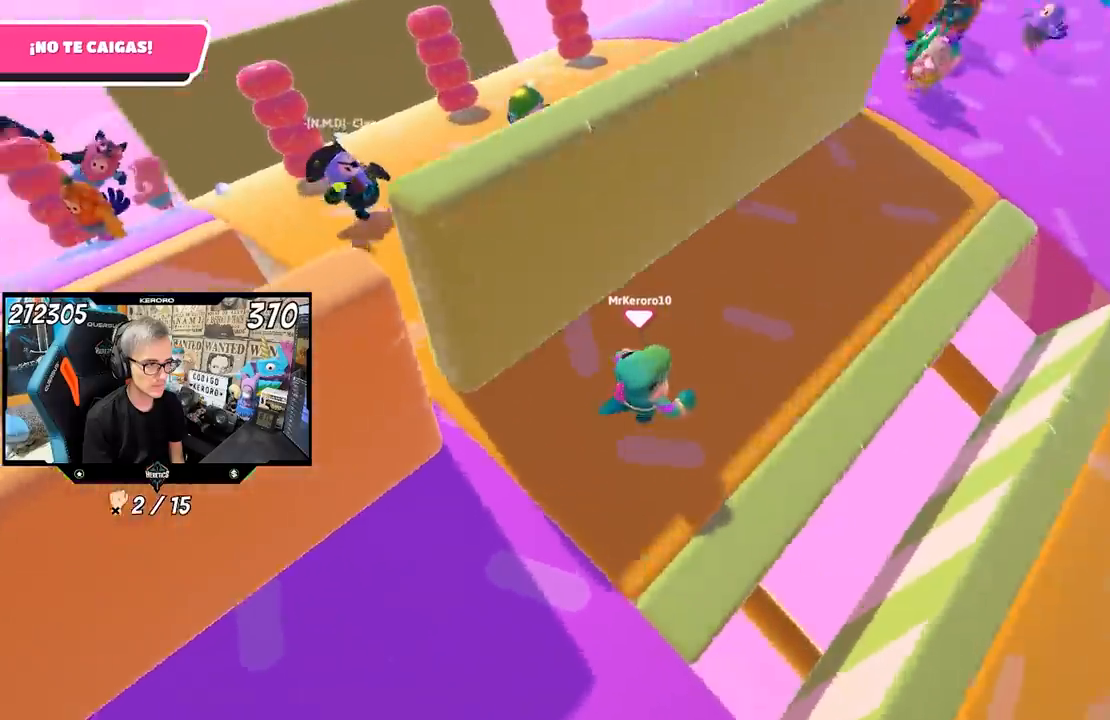
{"buttons": [], "left_stick": "left", "right_stick": "left", "events": [[150, "left_stick", "up"], [350, "left_stick", "center"], [417, "left_stick", "left"]]}
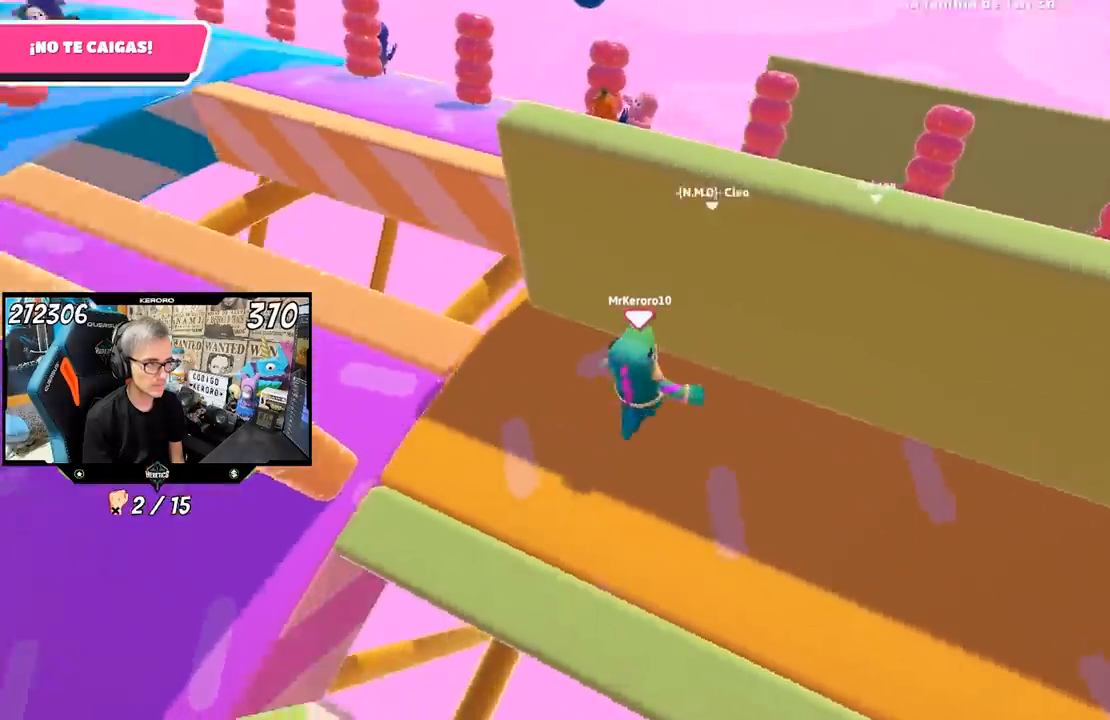
{"buttons": [], "left_stick": "center", "right_stick": "left", "events": [[83, "left_stick", "up-right"], [183, "left_stick", "center"], [283, "left_stick", "left"], [383, "left_stick", "center"]]}
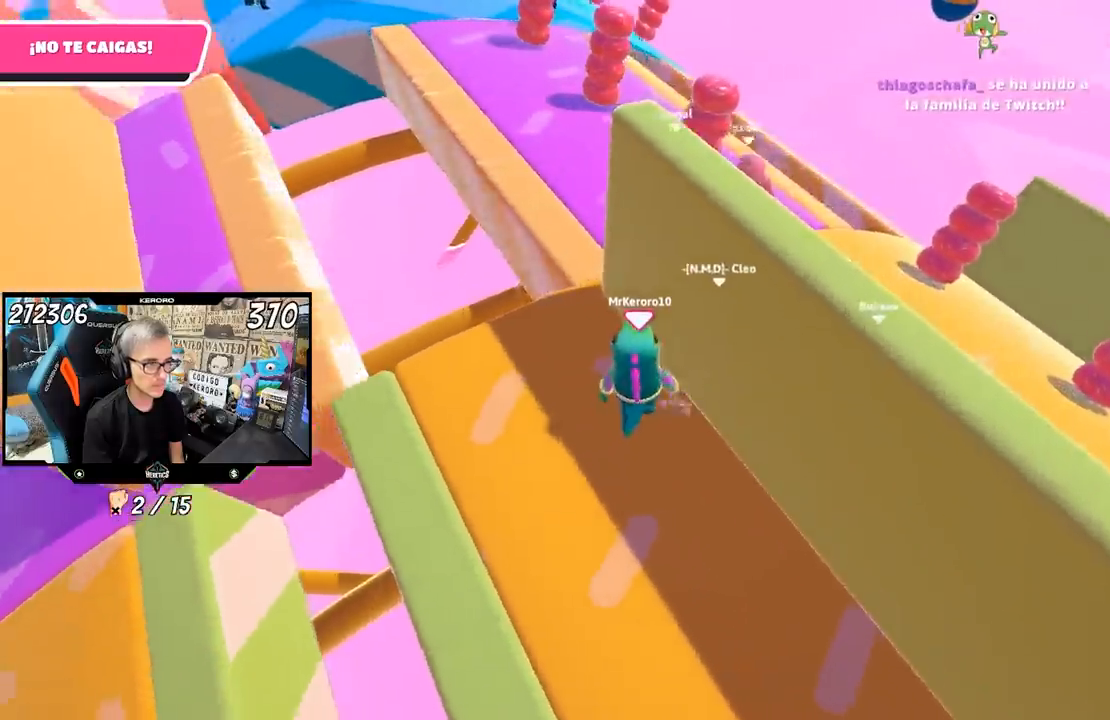
{"buttons": [], "left_stick": "center", "right_stick": "left", "events": [[50, "left_stick", "up-left"], [117, "left_stick", "center"], [383, "left_stick", "down"], [483, "left_stick", "center"]]}
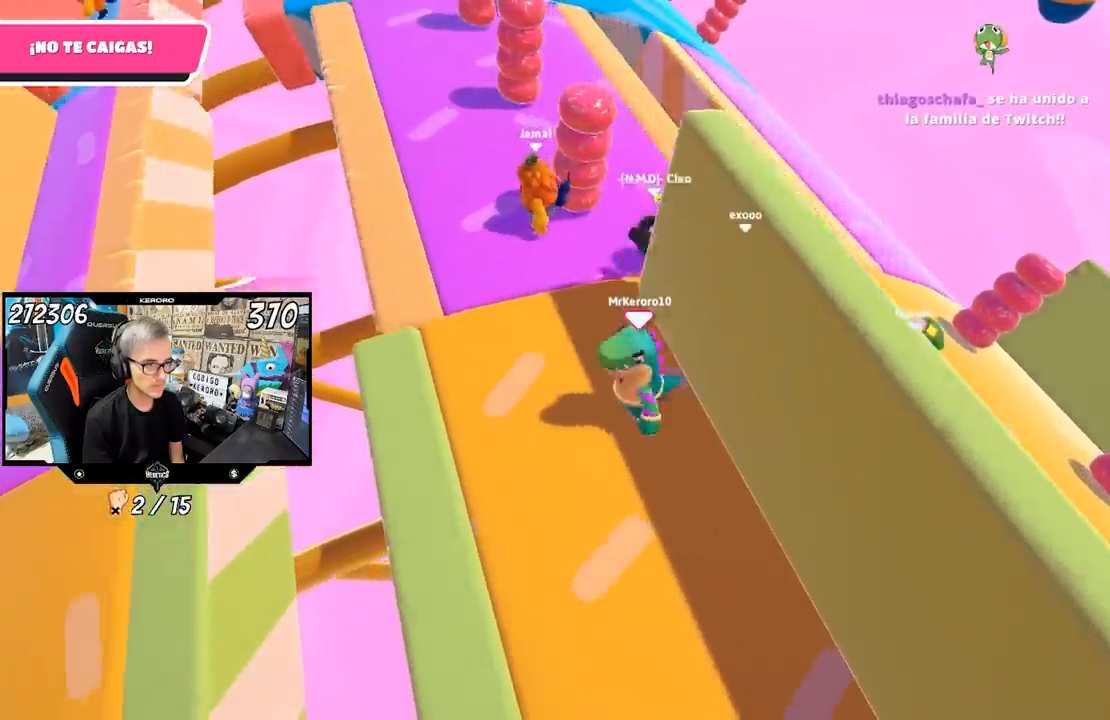
{"buttons": [], "left_stick": "center", "right_stick": "left", "events": [[150, "left_stick", "down-left"], [250, "left_stick", "right"], [350, "left_stick", "center"]]}
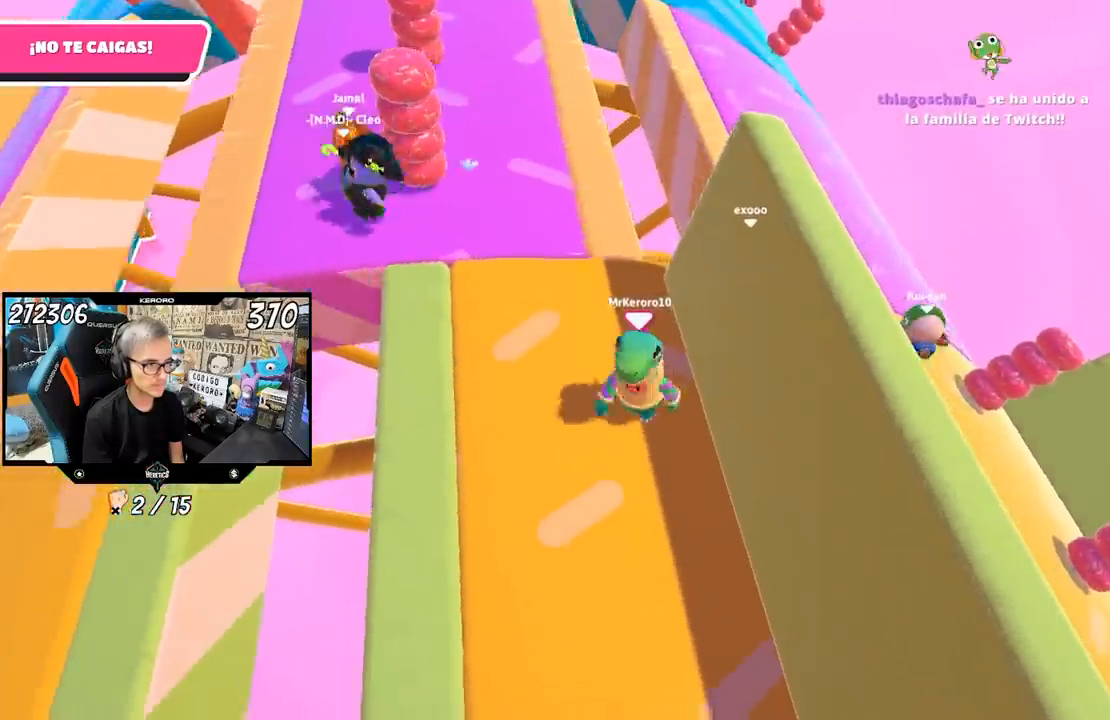
{"buttons": [], "left_stick": "up", "right_stick": "center", "events": [[50, "left_stick", "up-right"], [150, "left_stick", "center"], [217, "left_stick", "up-left"], [317, "left_stick", "up"], [383, "right_stick", "center"]]}
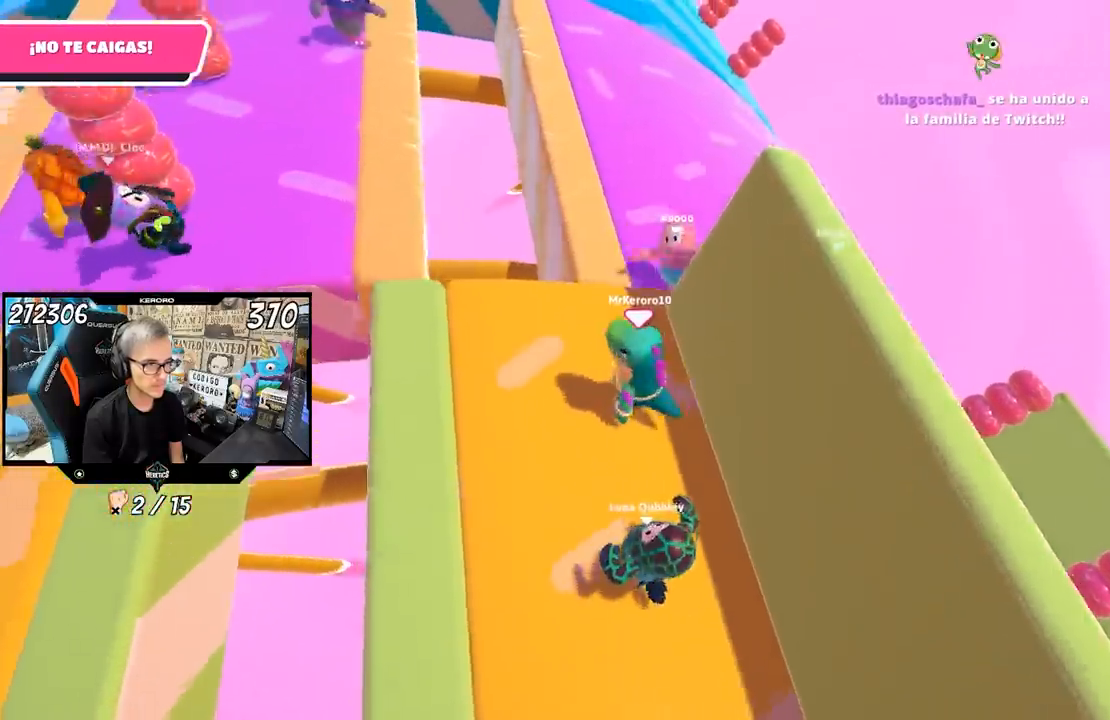
{"buttons": [], "left_stick": "up", "right_stick": "center", "events": []}
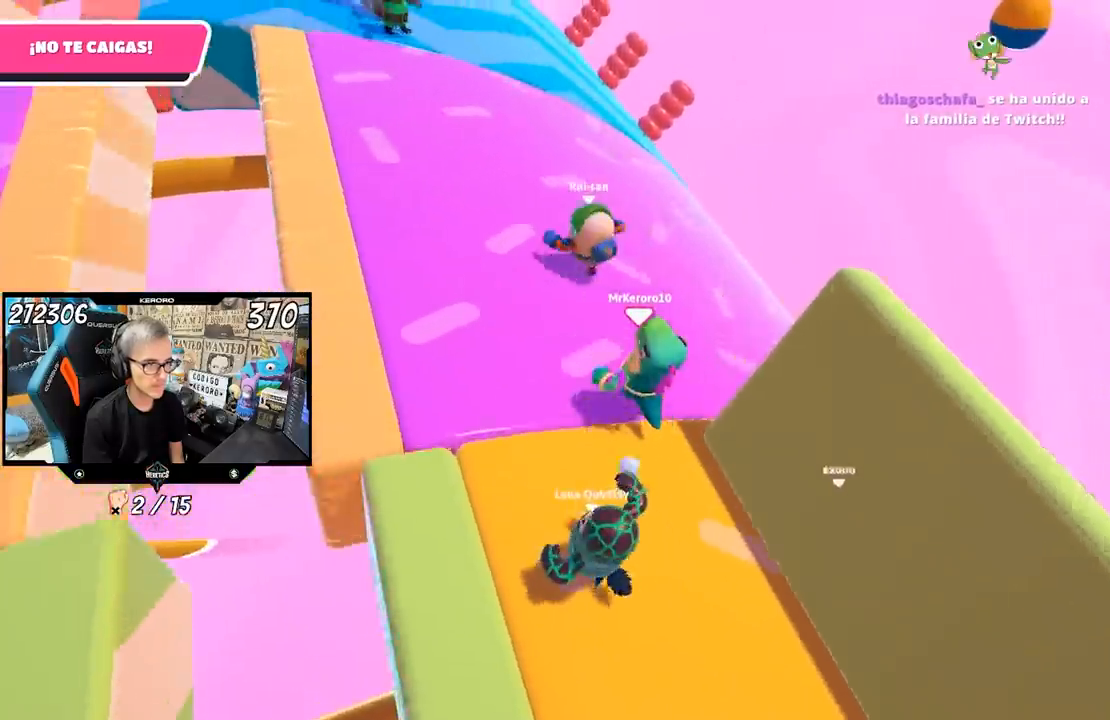
{"buttons": [], "left_stick": "up-right", "right_stick": "up-left", "events": [[250, "left_stick", "up-right"], [350, "right_stick", "up-left"]]}
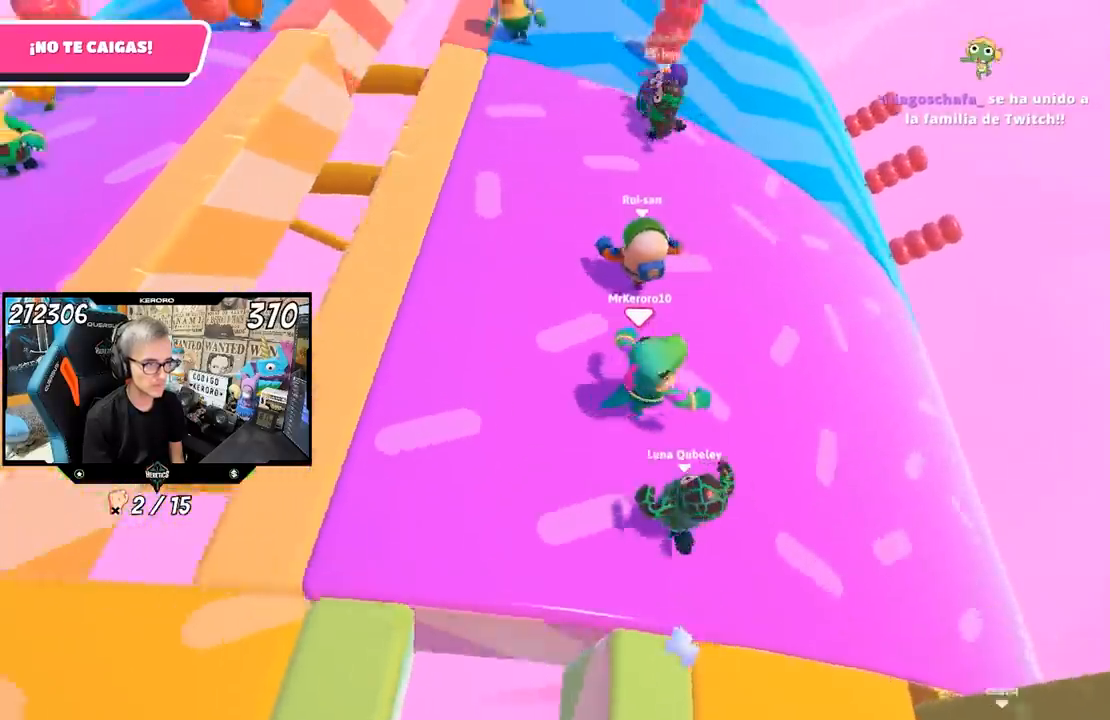
{"buttons": [], "left_stick": "left", "right_stick": "up-left", "events": [[217, "left_stick", "up"], [417, "left_stick", "center"], [483, "left_stick", "left"]]}
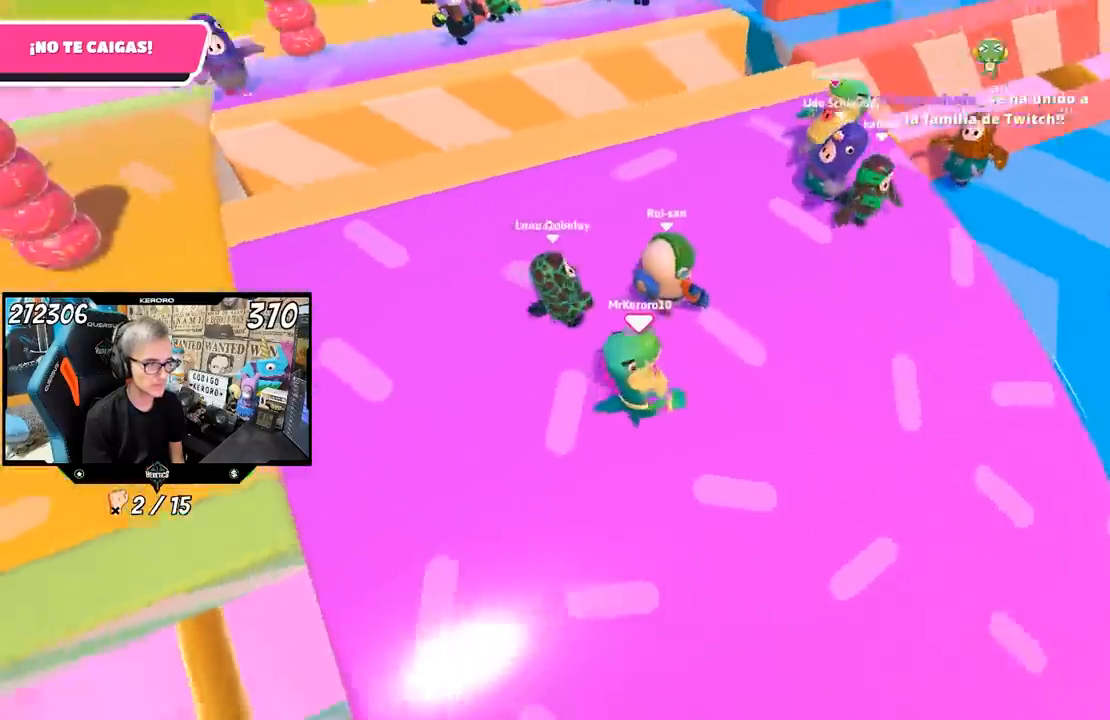
{"buttons": ["L1"], "left_stick": "left", "right_stick": "up-left", "events": [[150, "left_stick", "up"], [383, "left_stick", "center"], [483, "left_stick", "left"], [500, "L1", "down"]]}
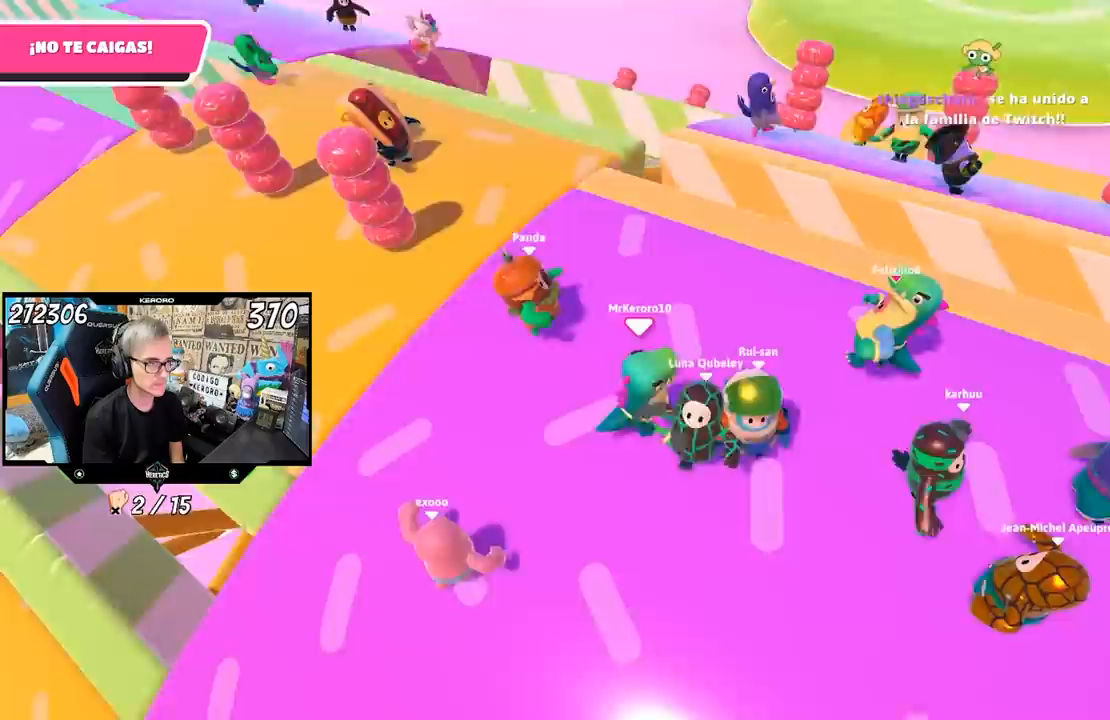
{"buttons": [], "left_stick": "center", "right_stick": "center", "events": [[100, "L1", "up"], [117, "left_stick", "center"], [117, "right_stick", "center"], [250, "left_stick", "left"], [450, "left_stick", "center"]]}
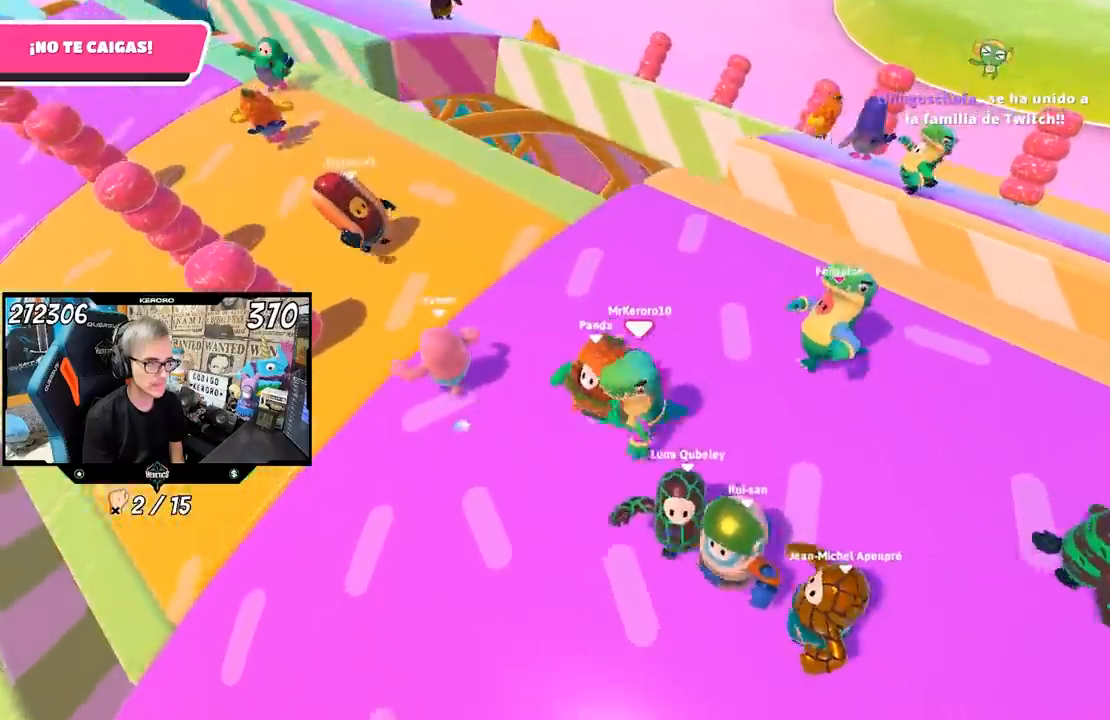
{"buttons": [], "left_stick": "center", "right_stick": "center", "events": [[117, "left_stick", "up-left"], [300, "left_stick", "up"], [450, "left_stick", "center"]]}
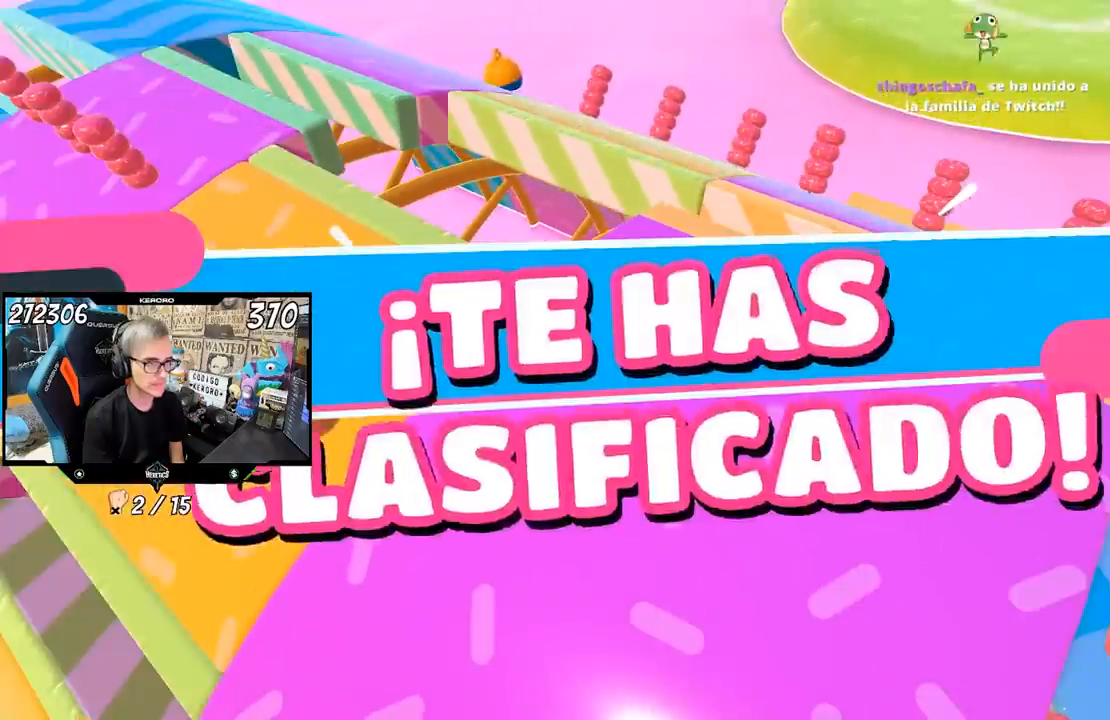
{"buttons": [], "left_stick": "center", "right_stick": "center", "events": []}
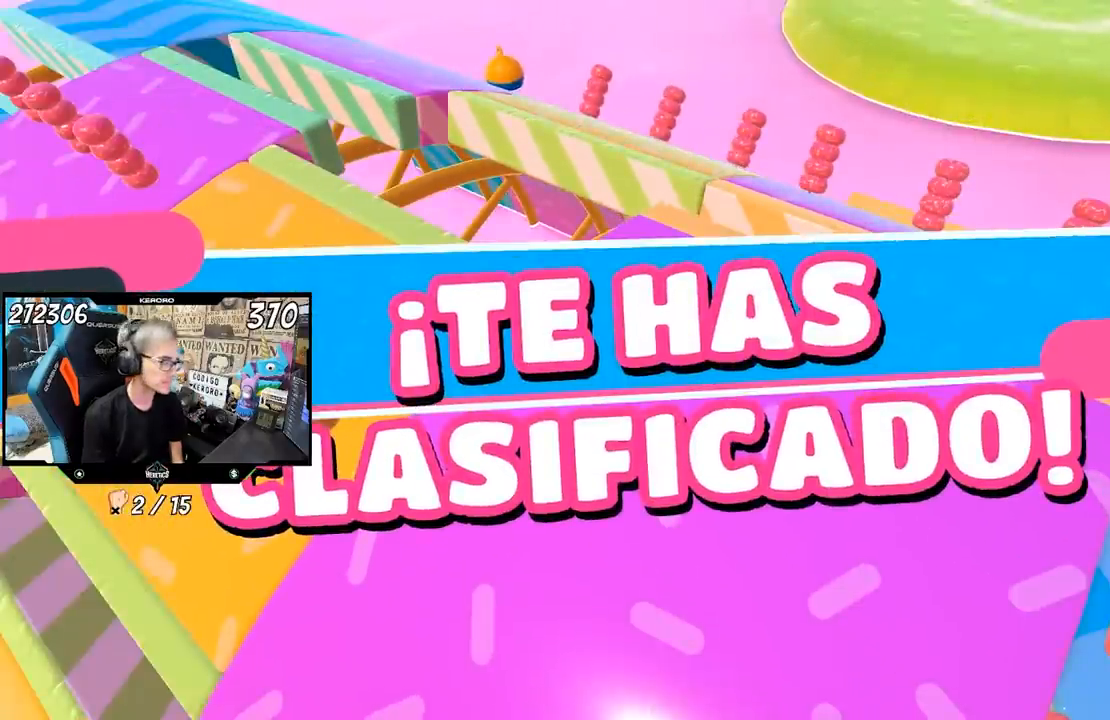
{"buttons": [], "left_stick": "center", "right_stick": "center", "events": []}
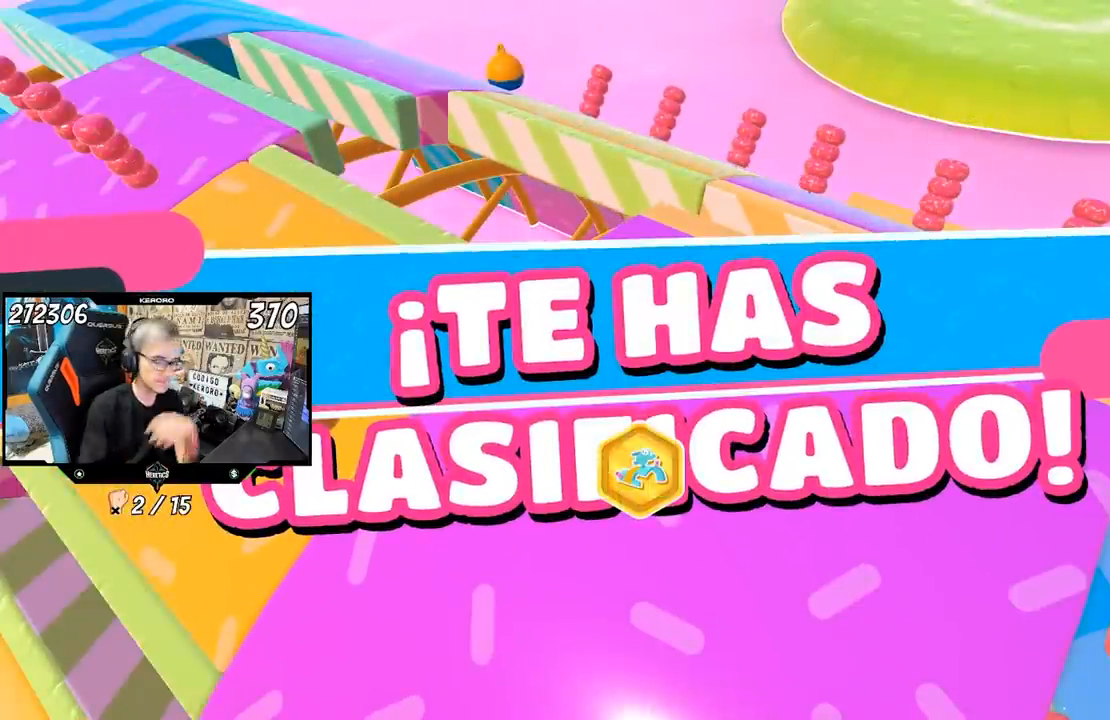
{"buttons": [], "left_stick": "center", "right_stick": "center", "events": []}
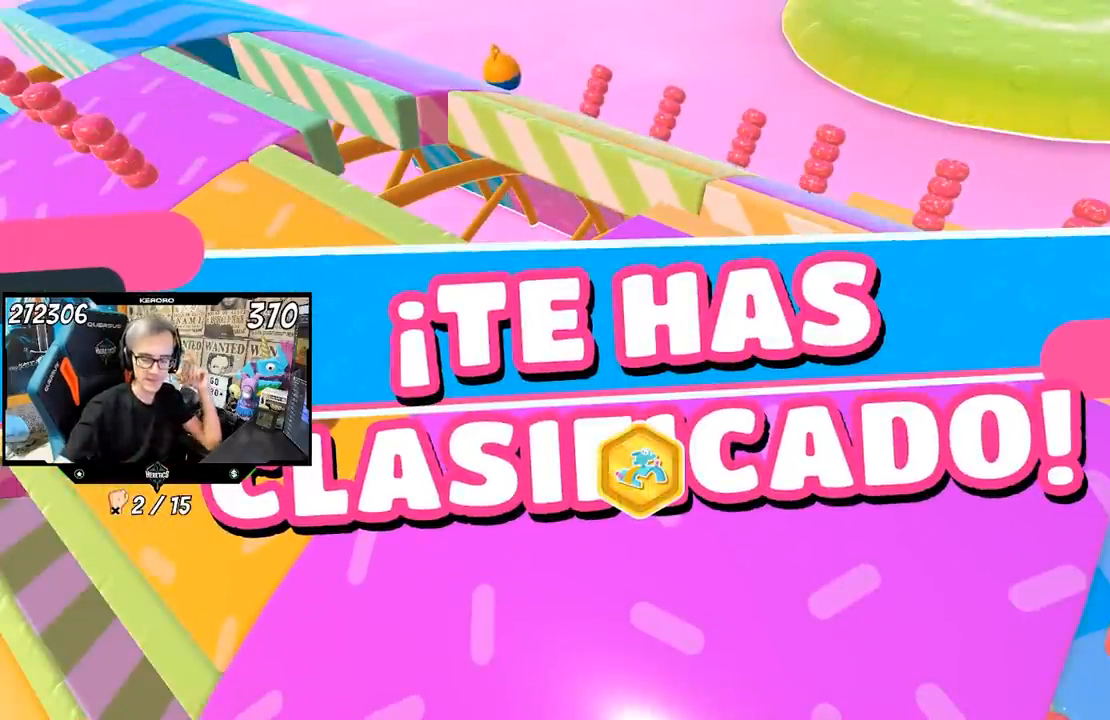
{"buttons": [], "left_stick": "center", "right_stick": "center", "events": []}
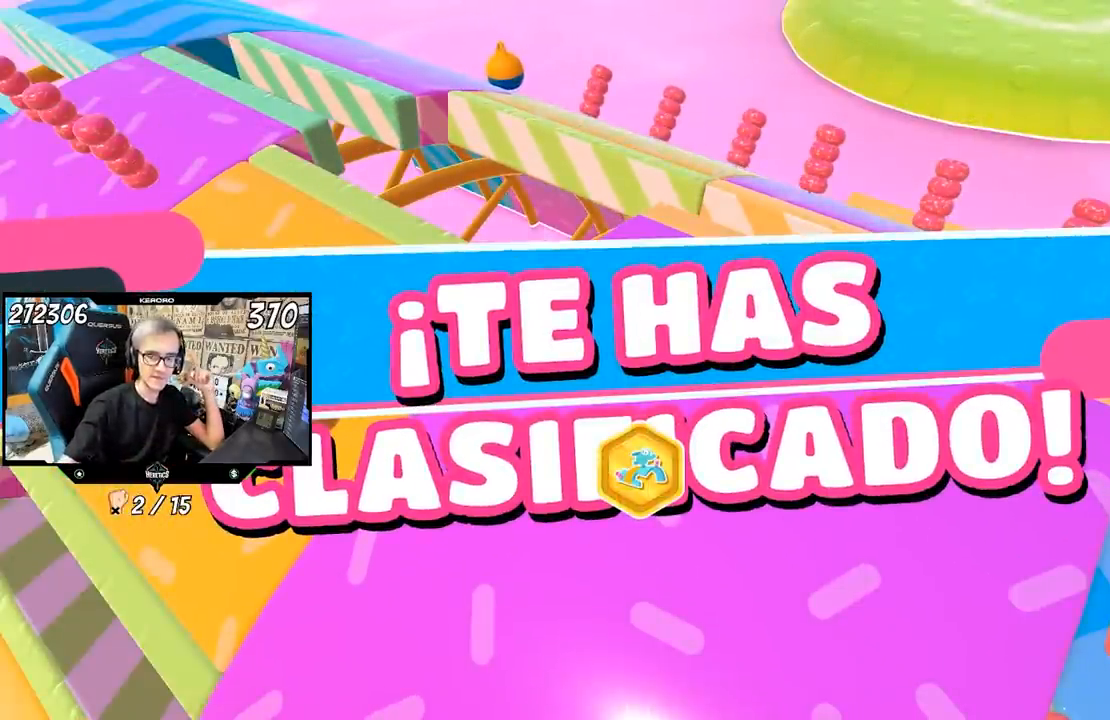
{"buttons": [], "left_stick": "center", "right_stick": "center", "events": []}
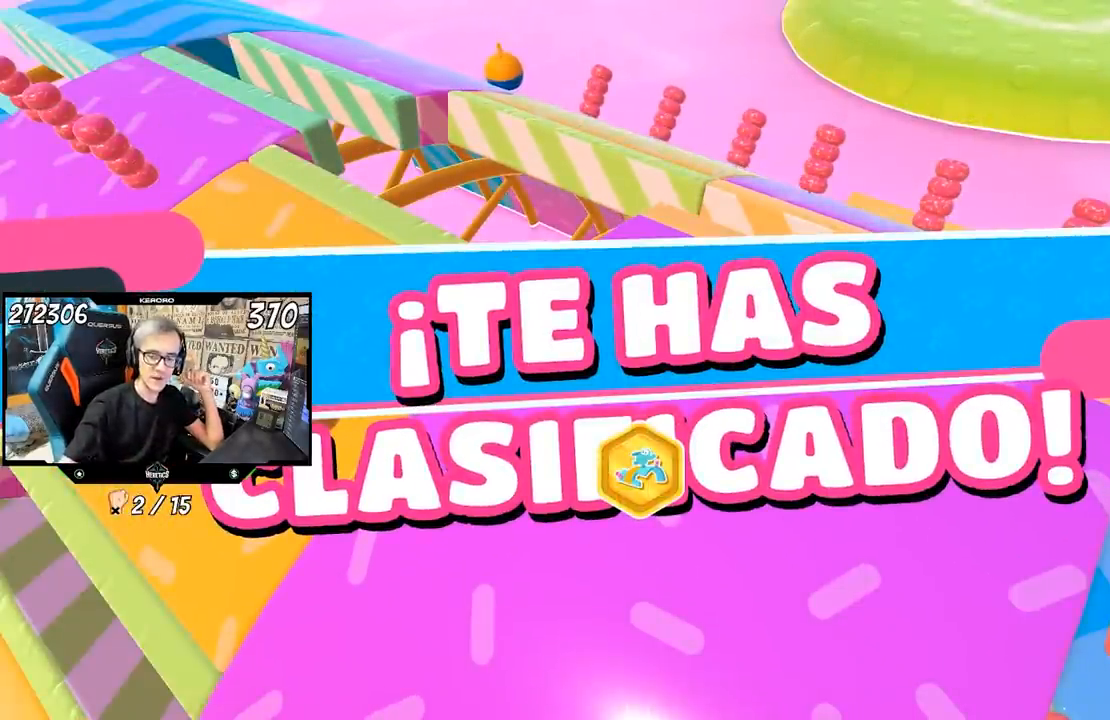
{"buttons": [], "left_stick": "center", "right_stick": "center", "events": []}
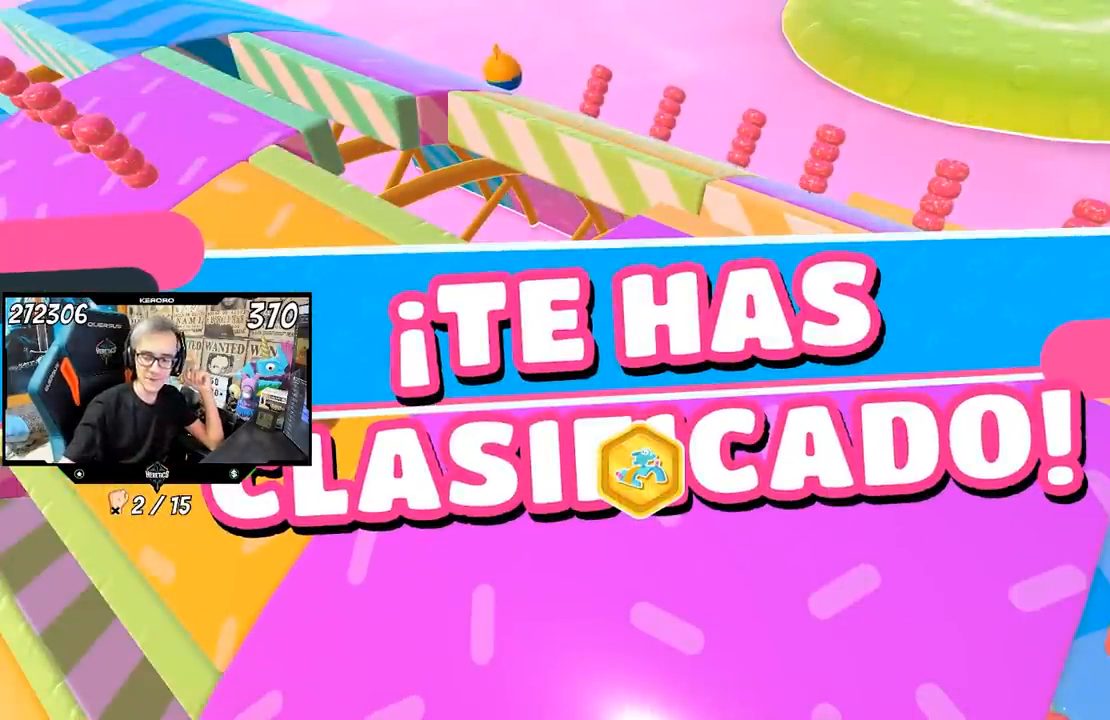
{"buttons": [], "left_stick": "up", "right_stick": "center", "events": [[150, "left_stick", "up"], [150, "right_stick", "right"], [400, "right_stick", "center"]]}
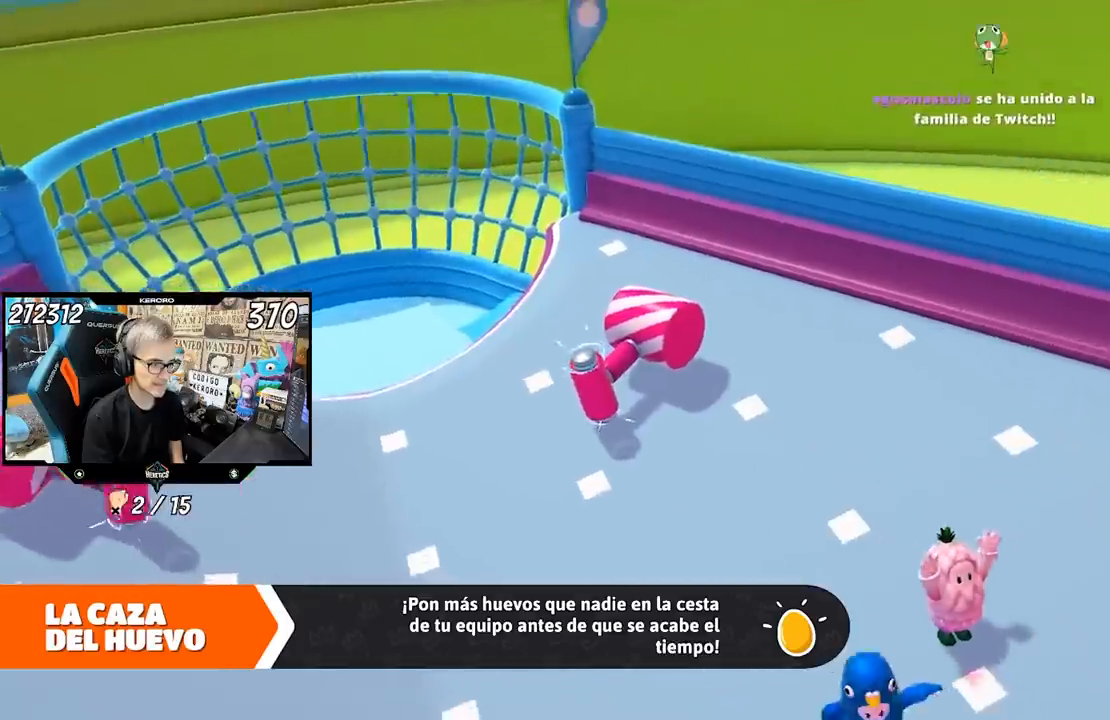
{"buttons": [], "left_stick": "up", "right_stick": "center", "events": []}
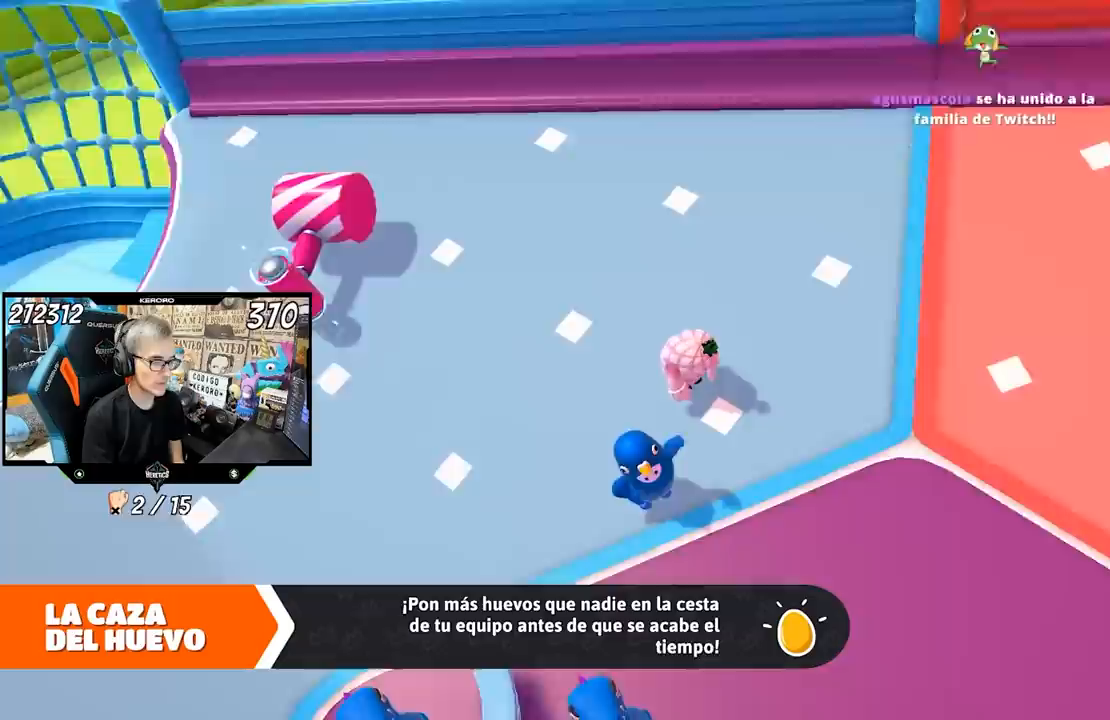
{"buttons": ["L1"], "left_stick": "up", "right_stick": "center", "events": [[400, "L1", "down"]]}
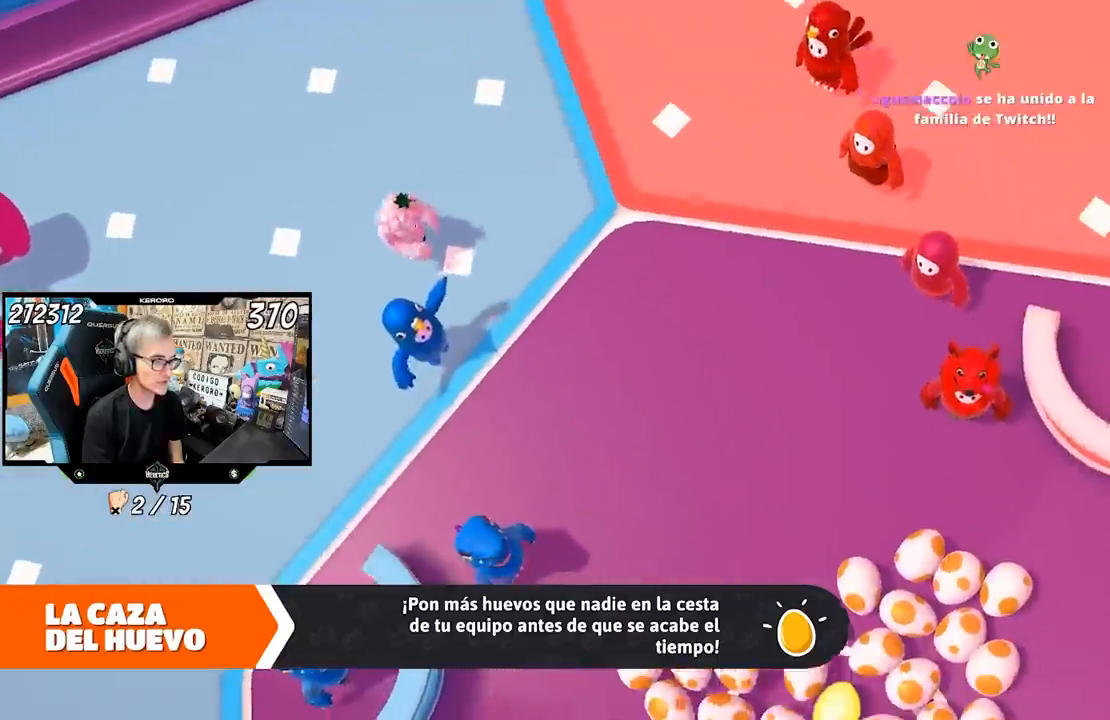
{"buttons": [], "left_stick": "up", "right_stick": "center"}
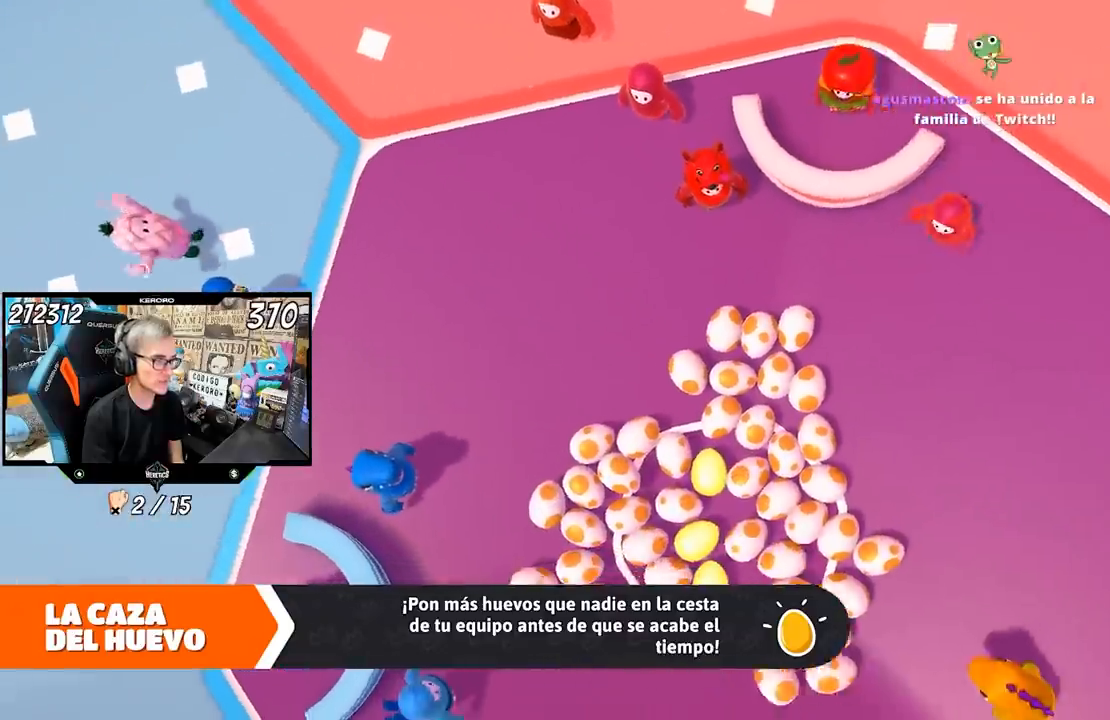
{"buttons": [], "left_stick": "up", "right_stick": "center", "events": [[133, "L1", "down"], [233, "L1", "up"]]}